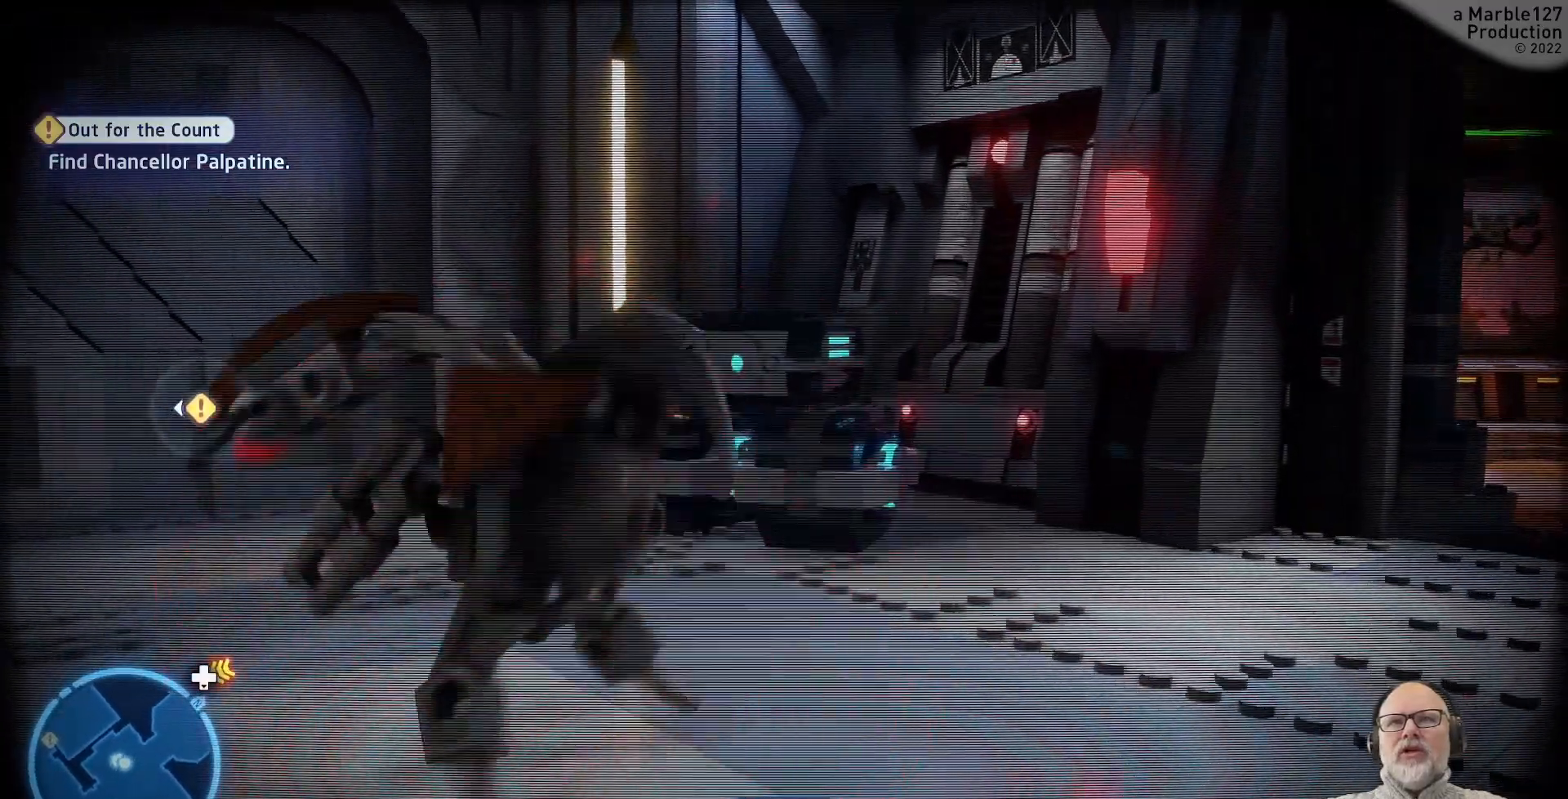
Gameplay with a controller (Xbox layout); each line is a JSON object with the inputs held at the frame after it. "events" lists button and stick changes between this image and that frame as [ms after this image, input, new state], when the widget could be followed in between. Not read: L1 L2 L3 R2 R3.
{"buttons": [], "left_stick": "center", "right_stick": "center", "events": [[133, "R1", "down"], [300, "R1", "up"]]}
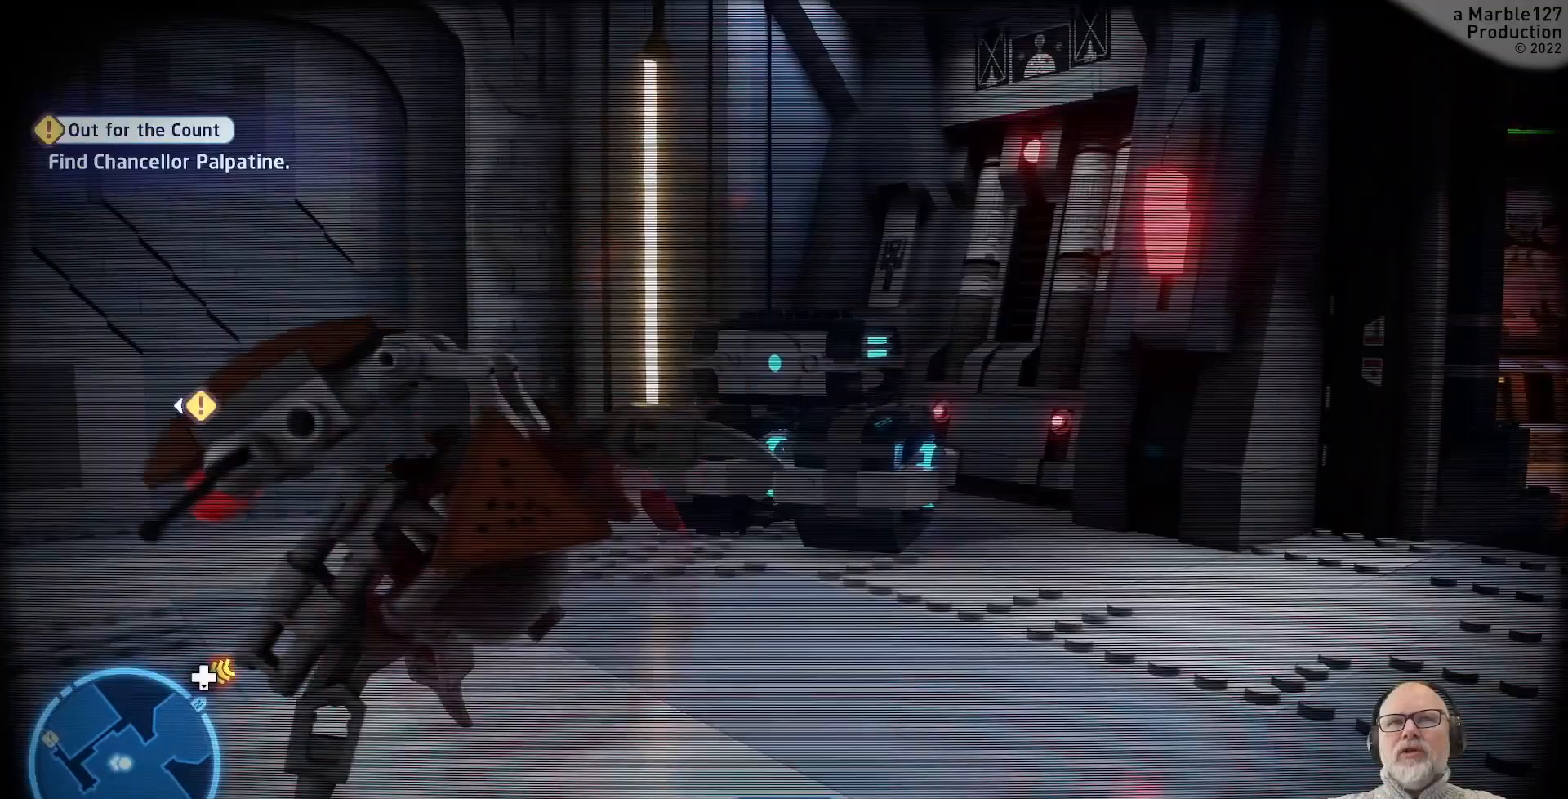
{"buttons": [], "left_stick": "center", "right_stick": "center", "events": []}
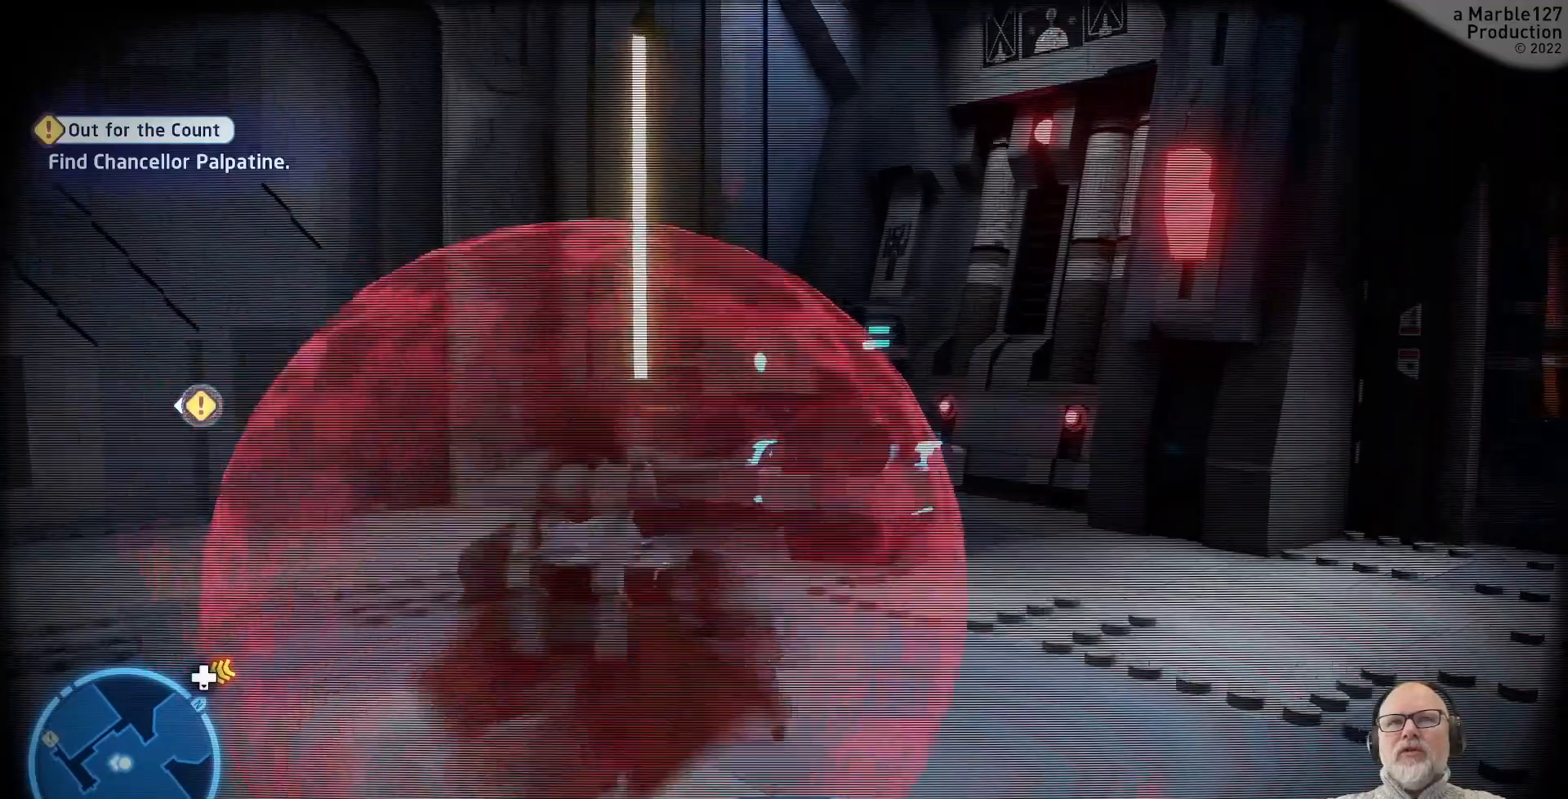
{"buttons": [], "left_stick": "center", "right_stick": "center", "events": [[333, "R1", "down"], [500, "R1", "up"]]}
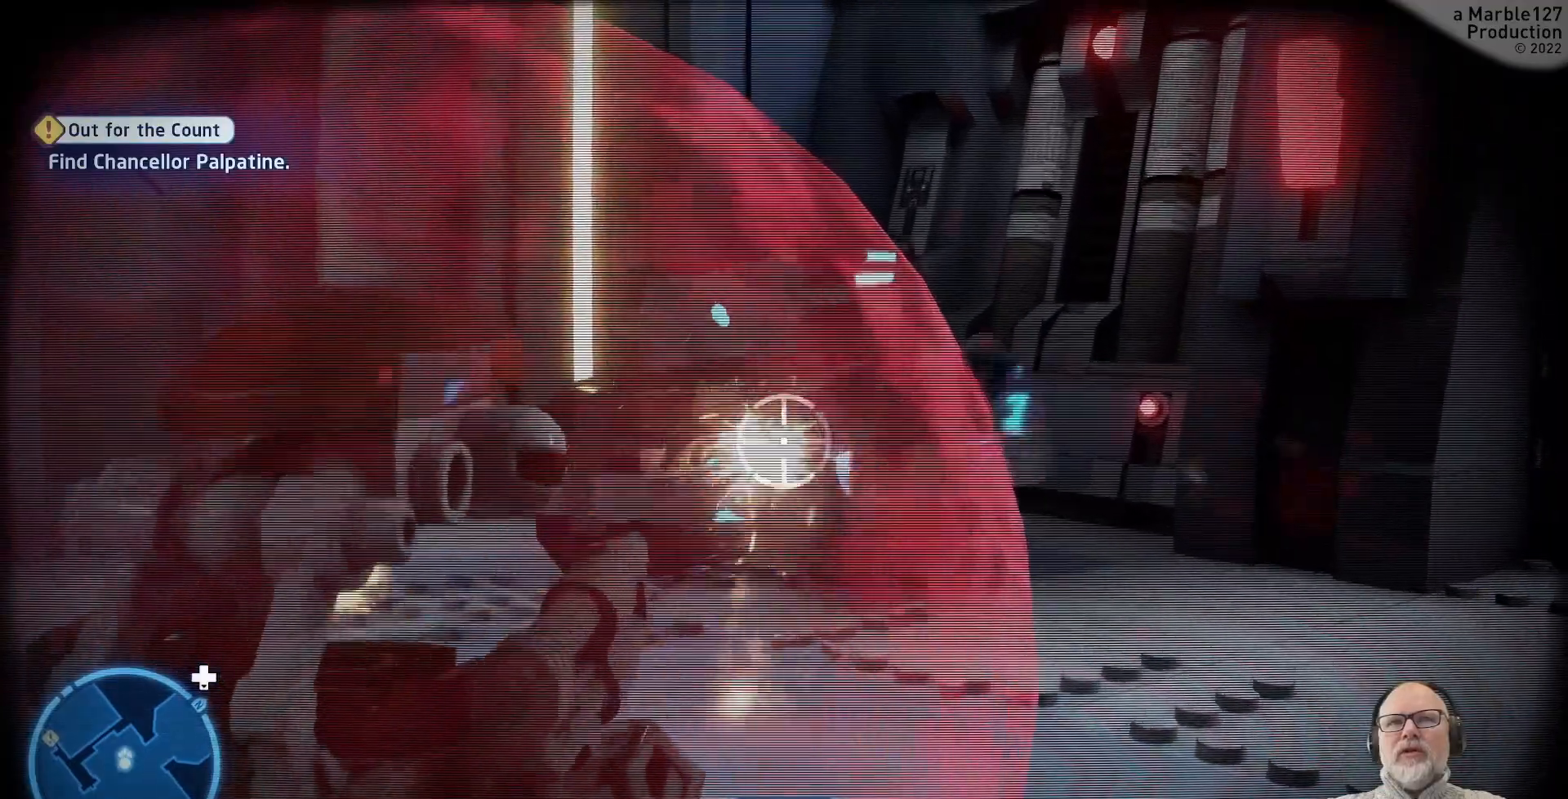
{"buttons": [], "left_stick": "center", "right_stick": "center", "events": []}